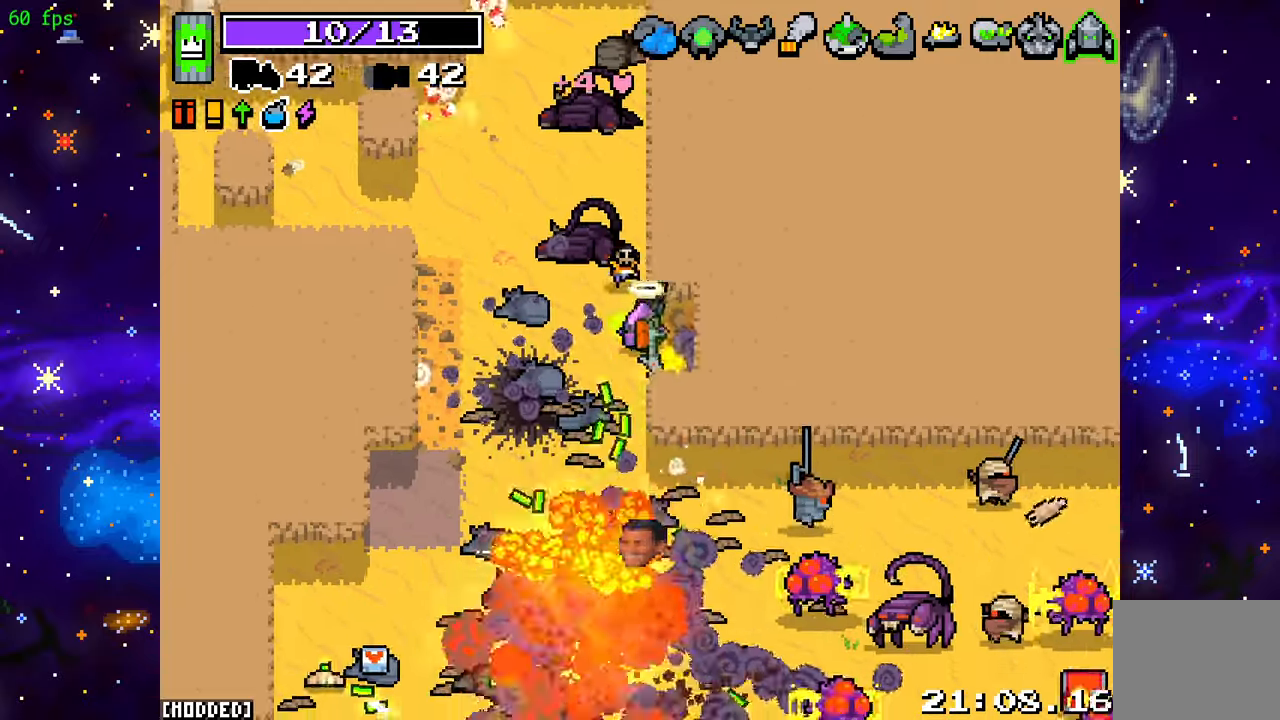
Gameplay with a controller (PlayStation layout); each line is a JSON object with the inputs held at the frame after it. "events" lists button and stick changes between this image and that frame as [ms after this image, input, new state], when the widget could be followed in between. Not read: L3 R3.
{"buttons": ["R2"], "left_stick": "down-left", "right_stick": "down", "events": [[33, "right_stick", "down"], [150, "left_stick", "down-left"], [283, "R2", "down"]]}
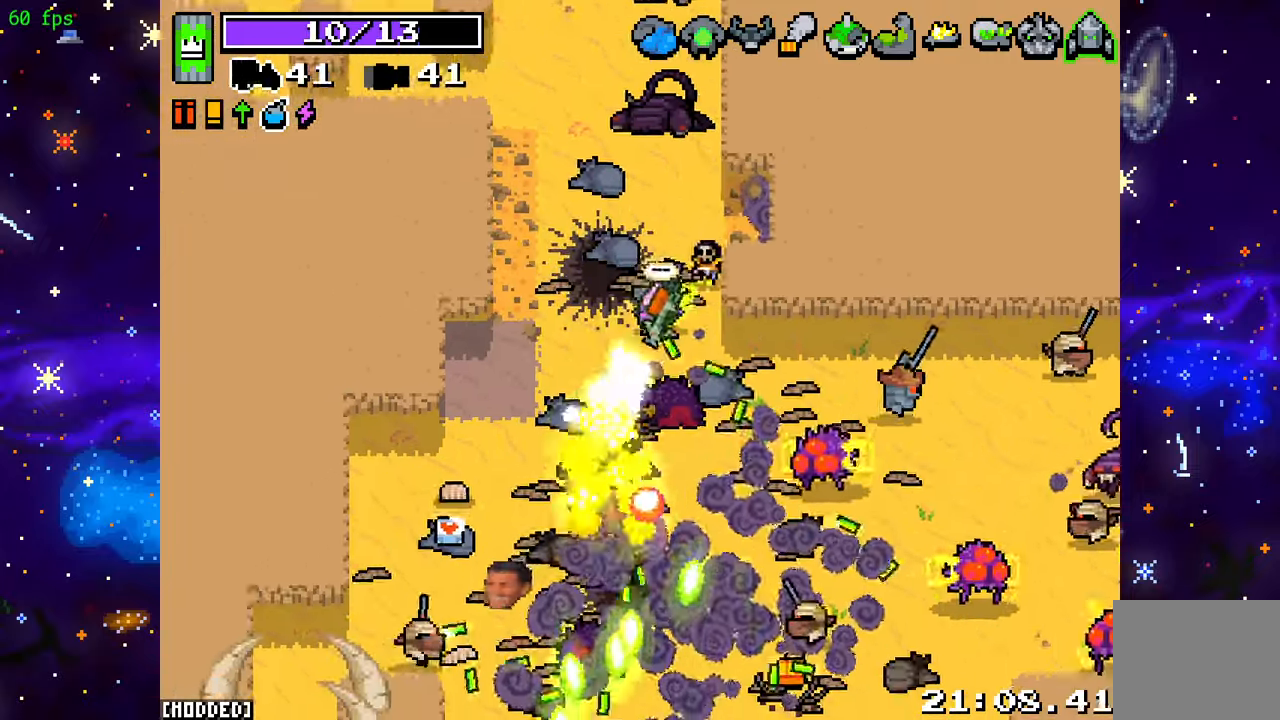
{"buttons": ["L2", "R2"], "left_stick": "left", "right_stick": "down-left", "events": [[167, "right_stick", "down-left"], [467, "left_stick", "left"], [483, "L2", "down"]]}
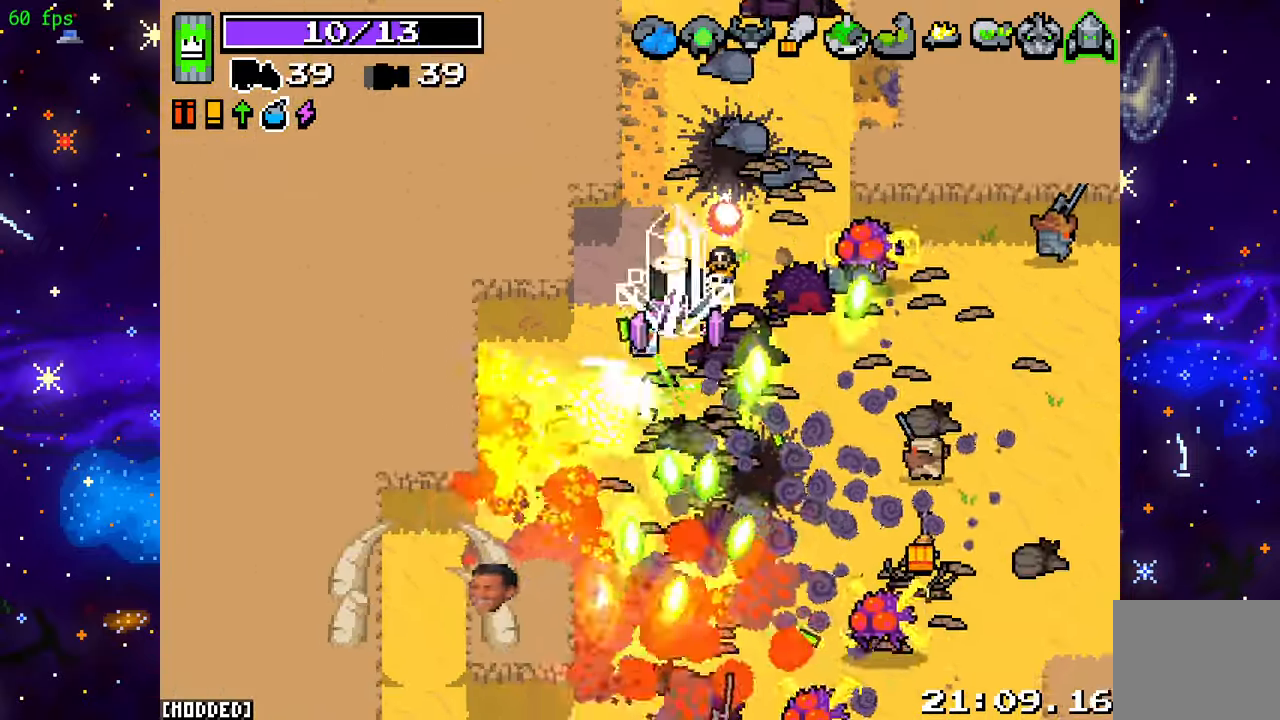
{"buttons": ["L2"], "left_stick": "down-left", "right_stick": "down", "events": [[100, "R2", "up"], [150, "left_stick", "down-left"], [167, "right_stick", "down"]]}
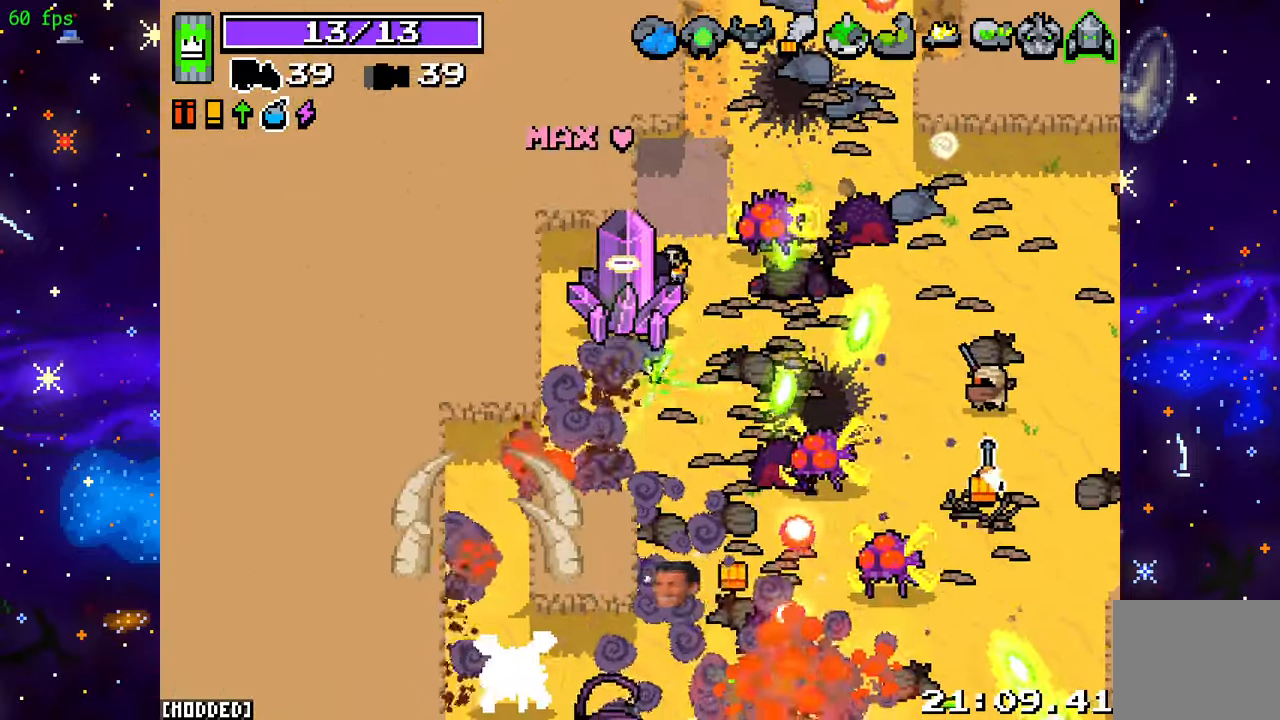
{"buttons": ["R2"], "left_stick": "down", "right_stick": "right", "events": [[100, "L2", "up"], [100, "right_stick", "right"], [150, "R2", "down"], [167, "right_stick", "up-right"], [450, "left_stick", "down"], [483, "right_stick", "right"]]}
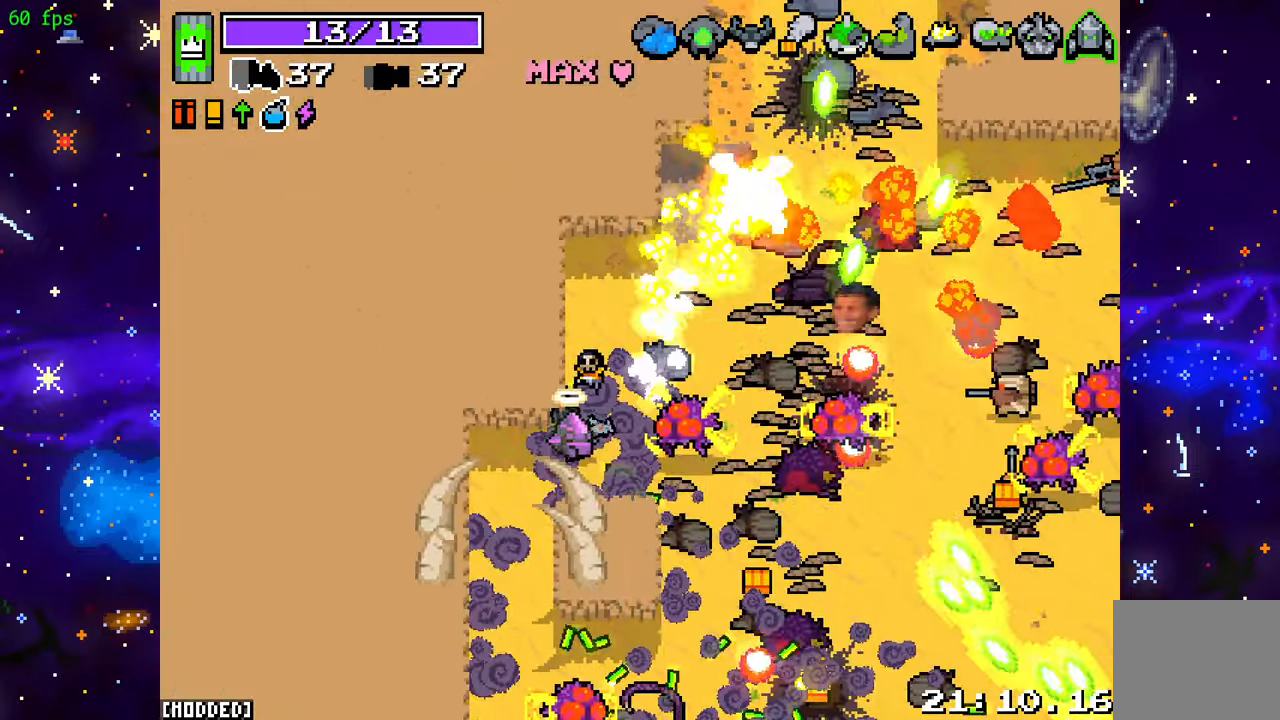
{"buttons": [], "left_stick": "left", "right_stick": "down", "events": [[17, "left_stick", "down-right"], [150, "left_stick", "down-left"], [200, "left_stick", "left"], [433, "R2", "up"], [467, "right_stick", "down"]]}
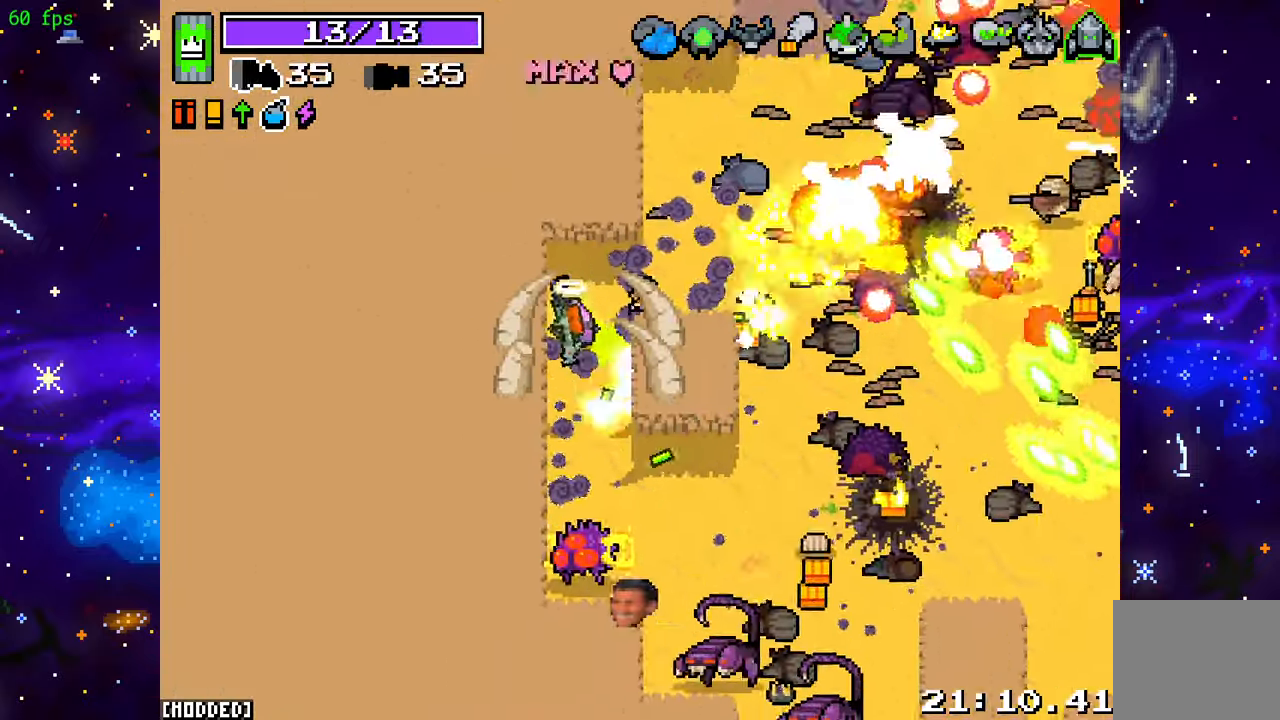
{"buttons": ["R2"], "left_stick": "down", "right_stick": "down-right", "events": [[17, "R2", "down"], [83, "left_stick", "down"], [333, "right_stick", "down-right"]]}
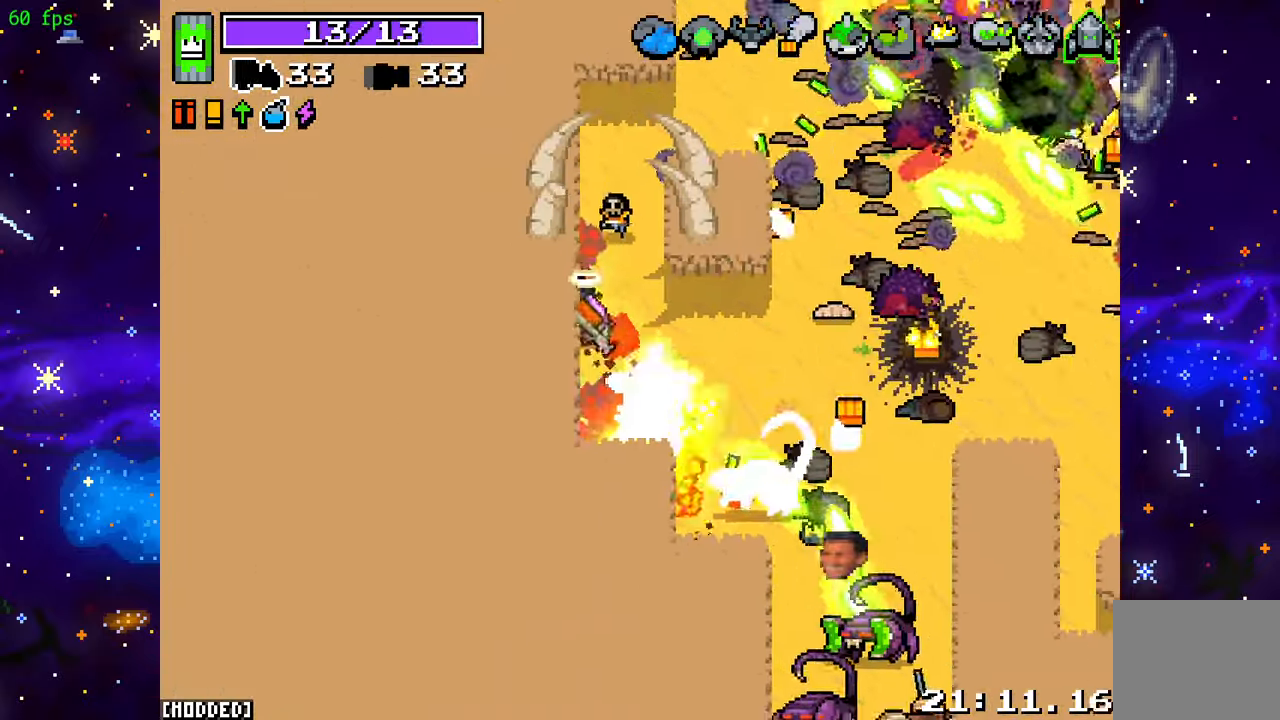
{"buttons": ["L2"], "left_stick": "right", "right_stick": "down-right", "events": [[117, "left_stick", "down-right"], [267, "left_stick", "down"], [317, "L2", "down"], [383, "R2", "up"], [450, "left_stick", "right"]]}
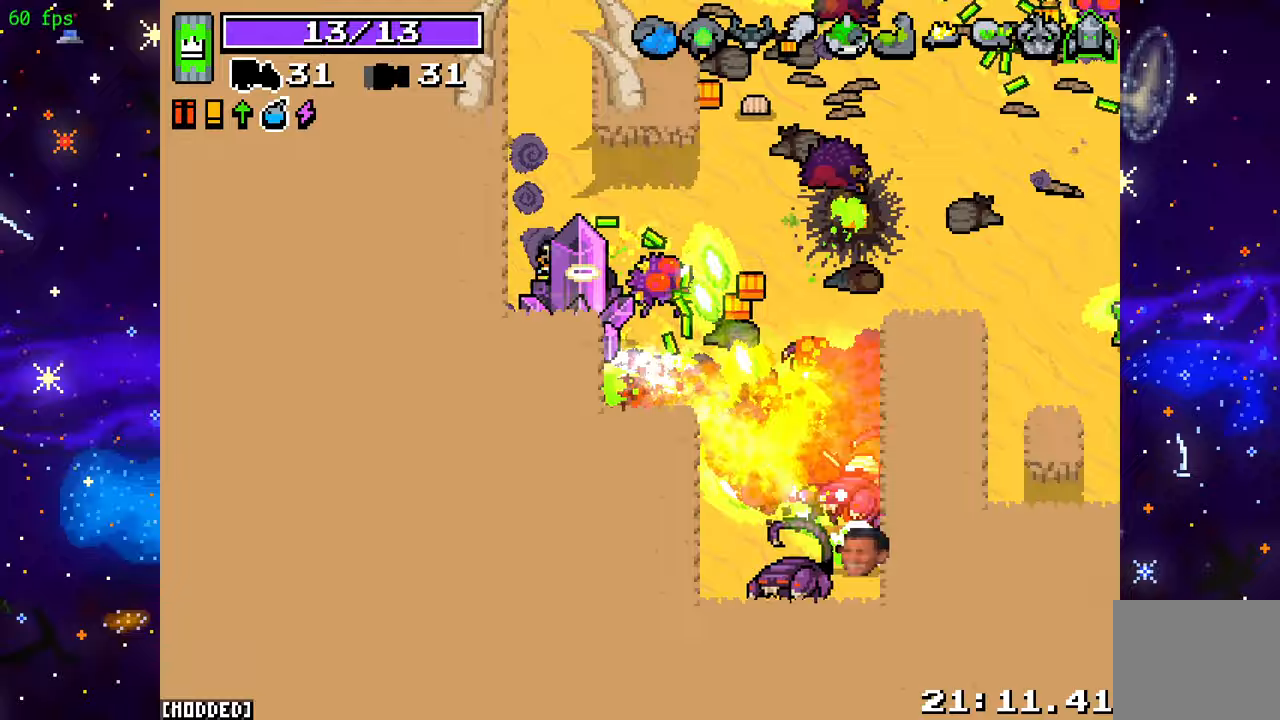
{"buttons": ["R2"], "left_stick": "down-right", "right_stick": "down-right", "events": [[117, "left_stick", "down-right"], [483, "L2", "up"], [500, "R2", "down"]]}
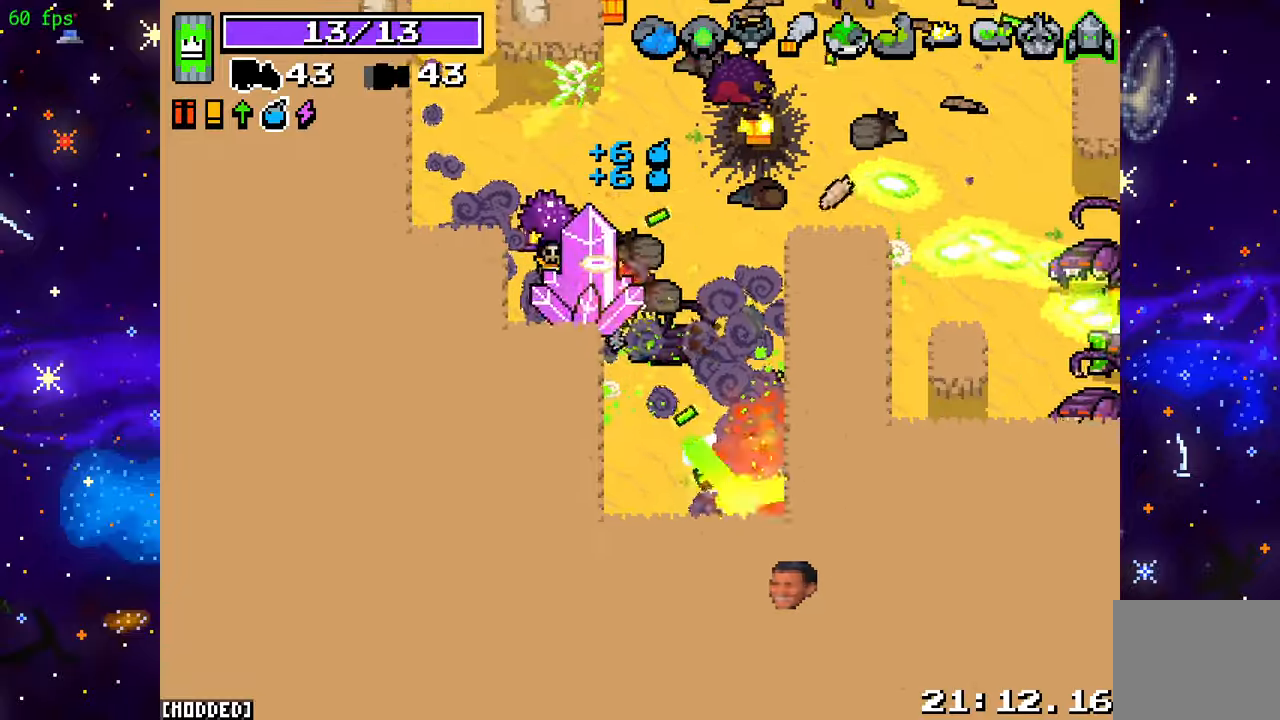
{"buttons": ["R2"], "left_stick": "down-right", "right_stick": "up-left", "events": [[383, "R2", "up"], [383, "right_stick", "up-right"], [467, "R2", "down"], [500, "right_stick", "up-left"]]}
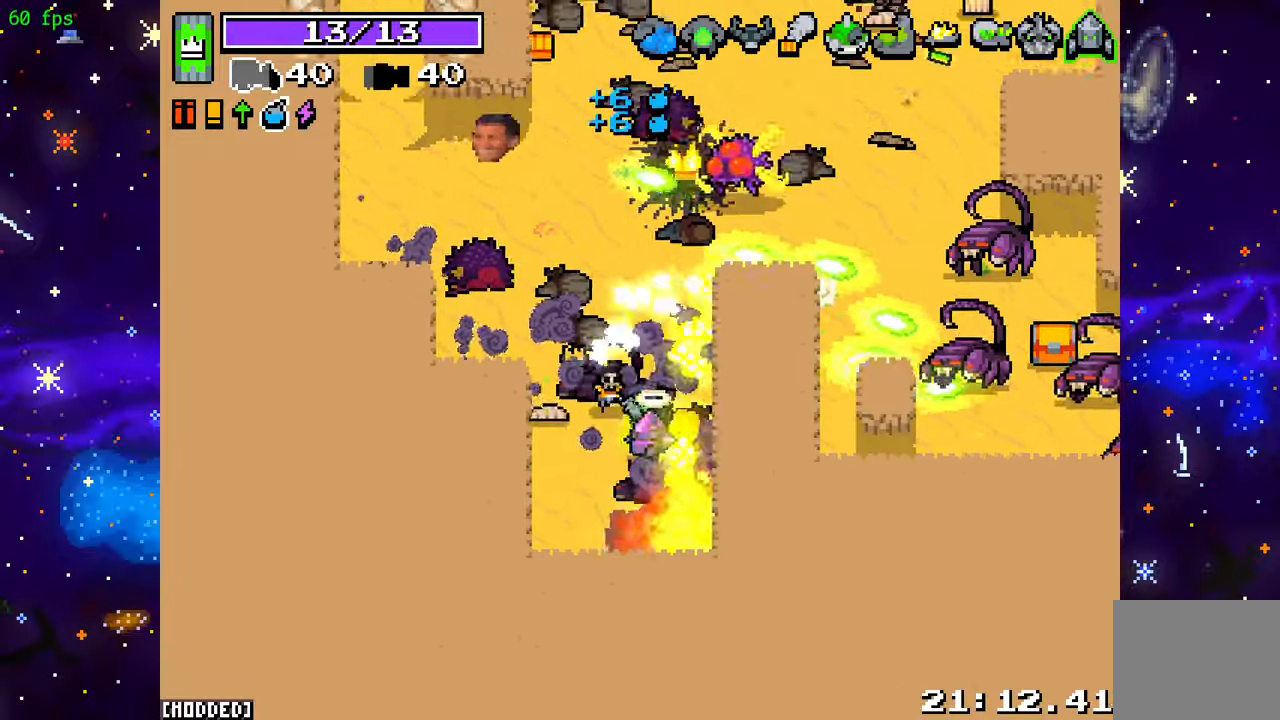
{"buttons": ["R2"], "left_stick": "left", "right_stick": "up", "events": [[133, "left_stick", "up-right"], [267, "left_stick", "up-left"], [300, "right_stick", "down-left"], [367, "right_stick", "down"], [483, "left_stick", "left"], [500, "right_stick", "up"]]}
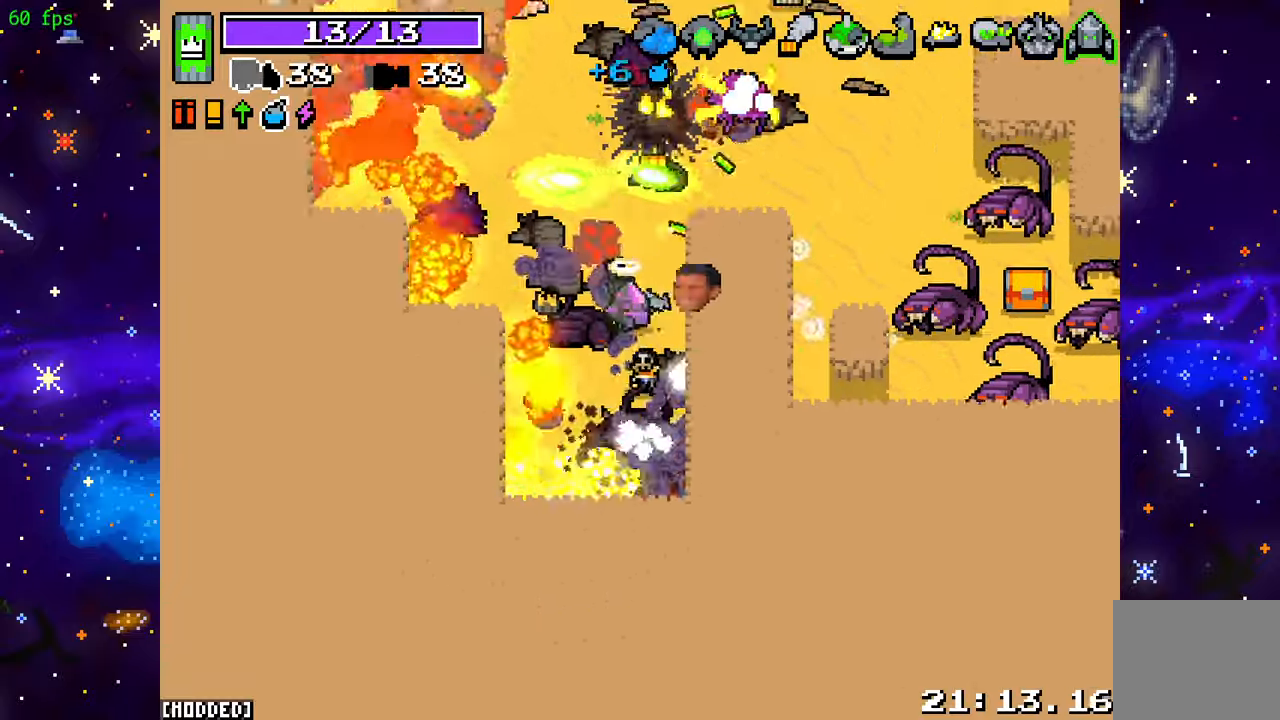
{"buttons": ["R2"], "left_stick": "up", "right_stick": "up-right", "events": [[150, "right_stick", "up-right"], [200, "left_stick", "up"], [250, "left_stick", "up-right"], [500, "left_stick", "up"]]}
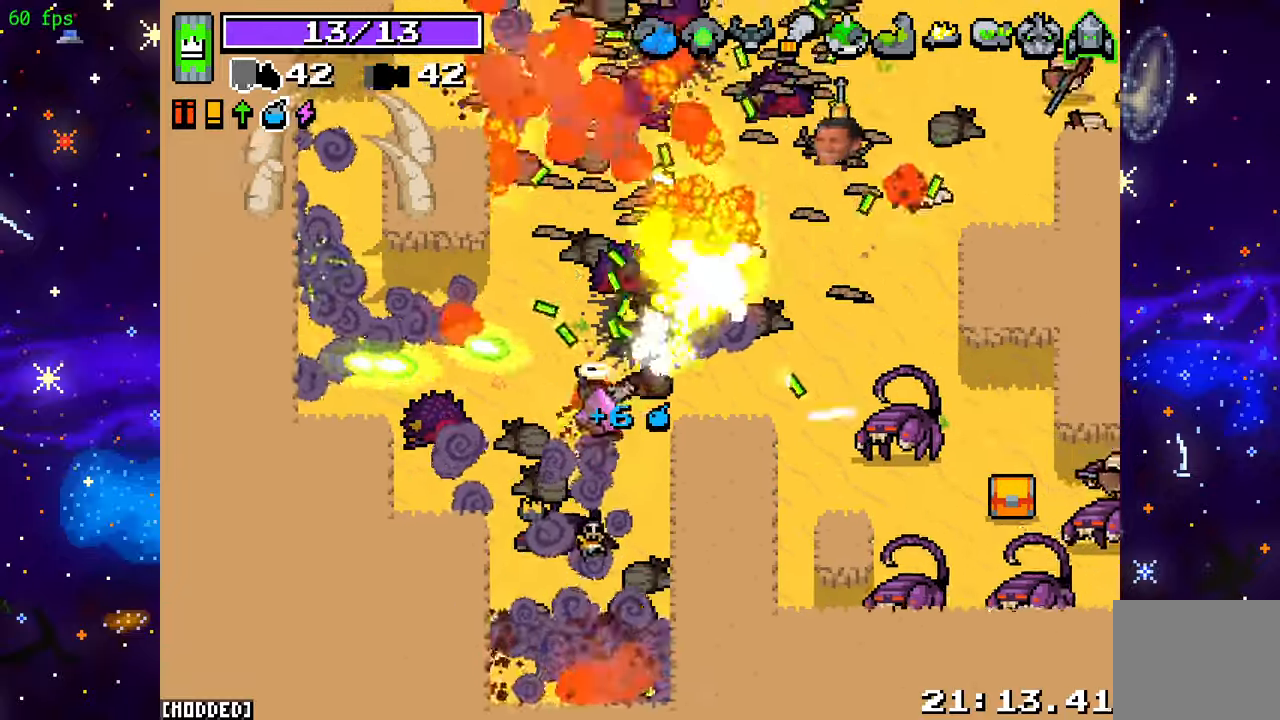
{"buttons": ["R2"], "left_stick": "up", "right_stick": "up-right", "events": [[200, "left_stick", "up-right"], [467, "left_stick", "up"]]}
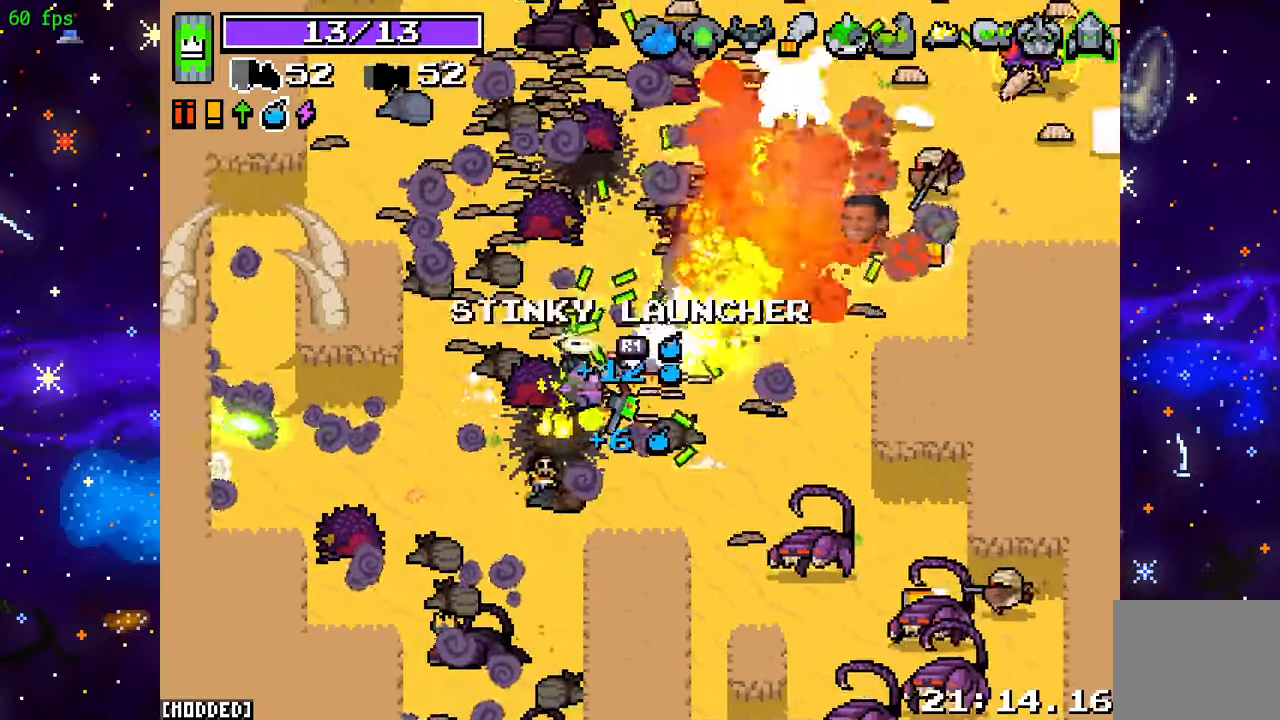
{"buttons": ["R2"], "left_stick": "up-right", "right_stick": "up-right", "events": [[133, "left_stick", "up-right"]]}
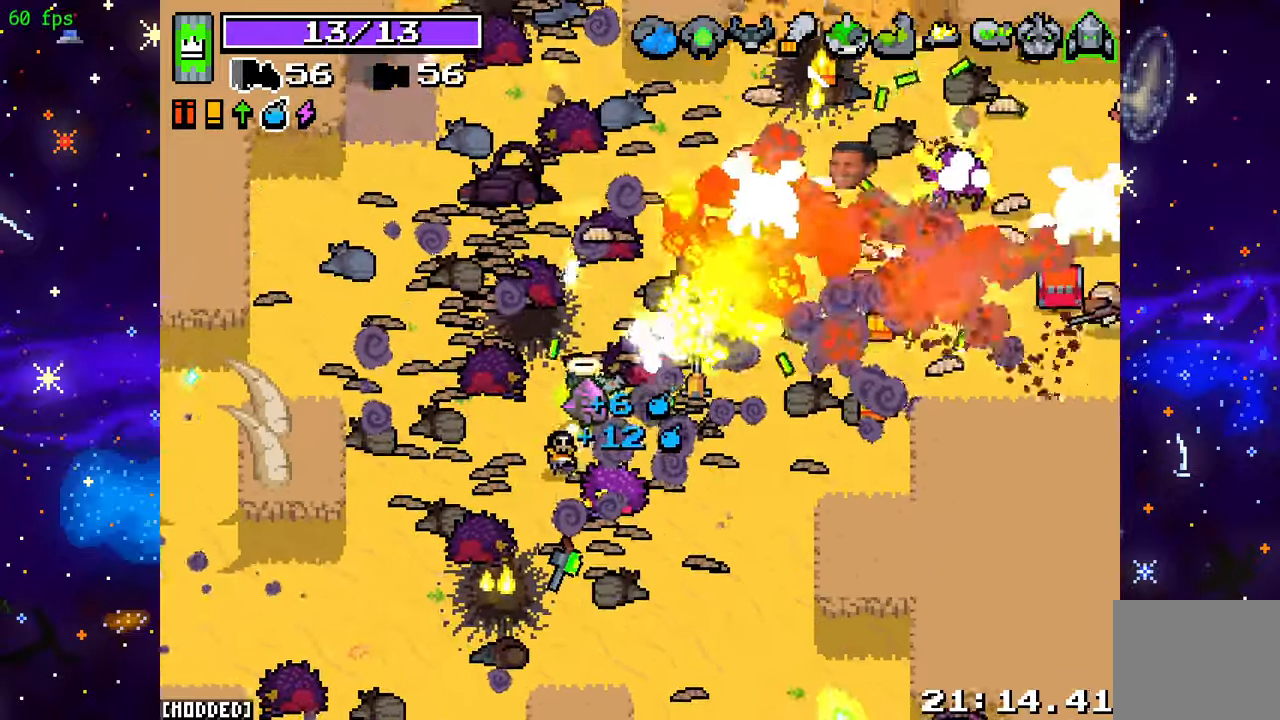
{"buttons": ["R2"], "left_stick": "up-right", "right_stick": "up-right", "events": [[83, "left_stick", "up"], [133, "right_stick", "up"], [217, "left_stick", "up-right"], [283, "right_stick", "up-right"]]}
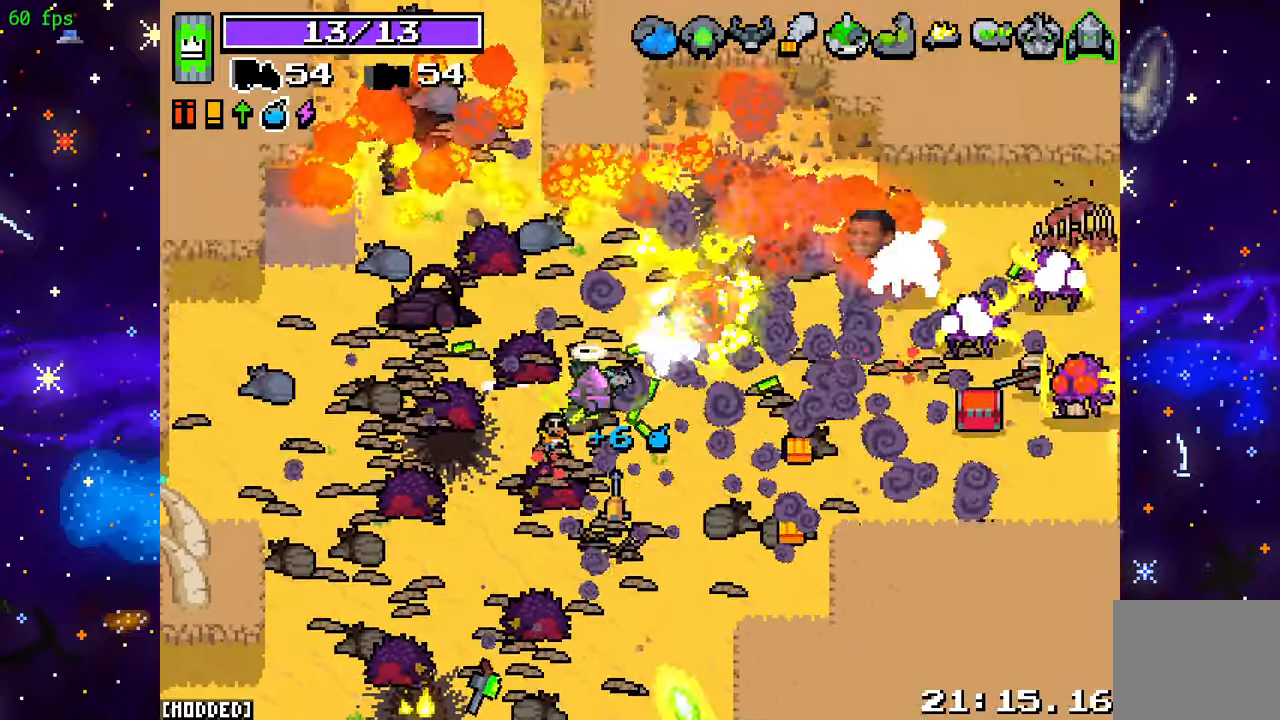
{"buttons": ["R2"], "left_stick": "up-right", "right_stick": "right", "events": [[100, "right_stick", "right"]]}
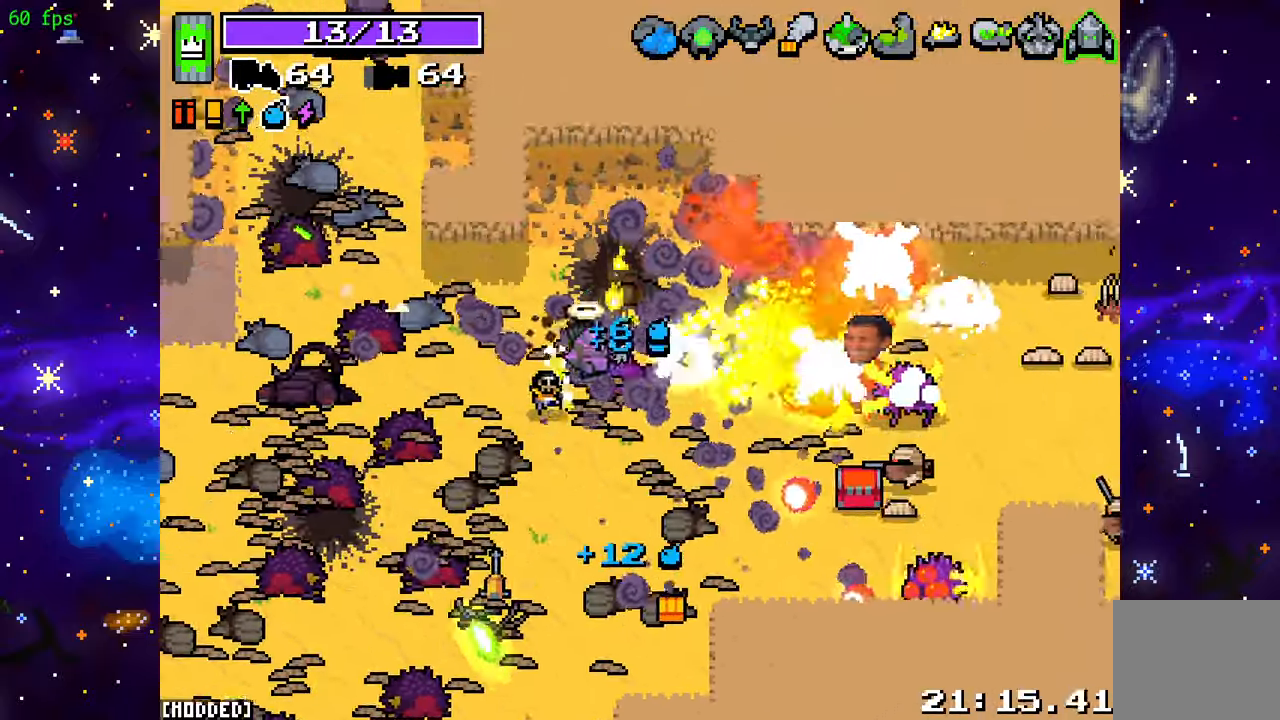
{"buttons": ["R2"], "left_stick": "right", "right_stick": "right", "events": [[67, "left_stick", "right"]]}
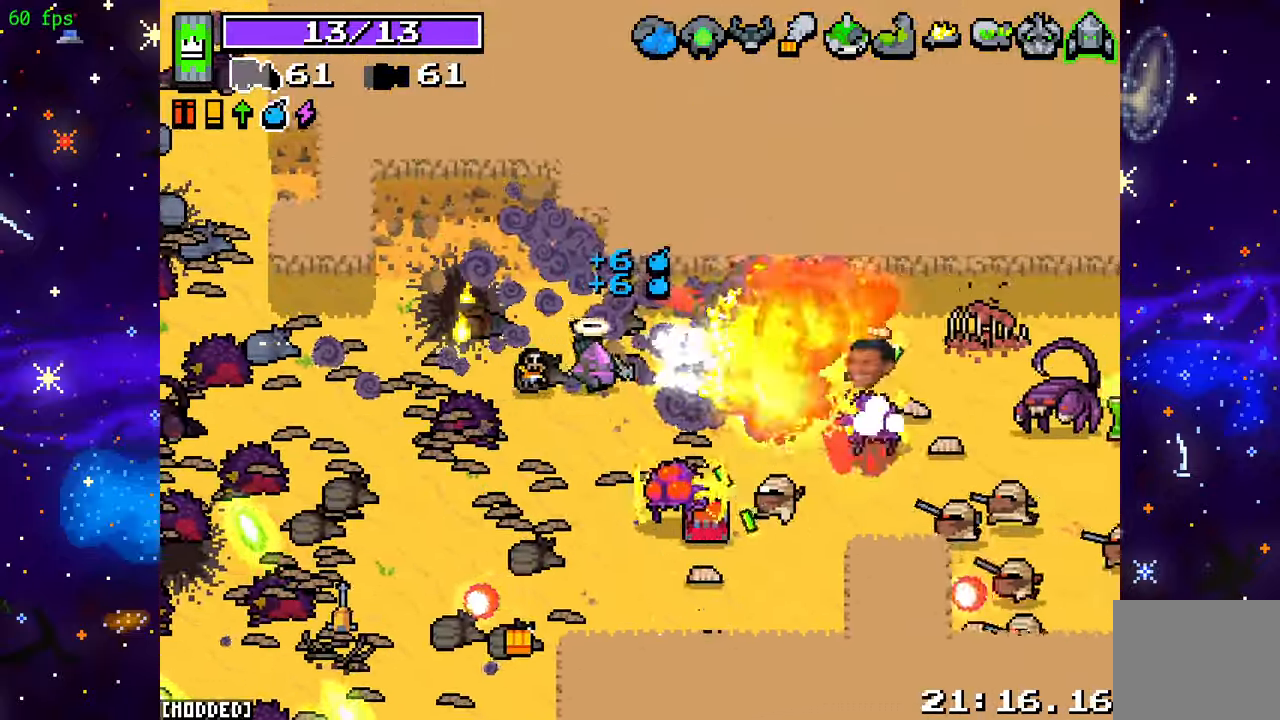
{"buttons": ["R2"], "left_stick": "right", "right_stick": "down-right", "events": [[50, "left_stick", "up-right"], [83, "right_stick", "down-right"], [183, "right_stick", "down"], [417, "right_stick", "down-right"], [467, "left_stick", "right"]]}
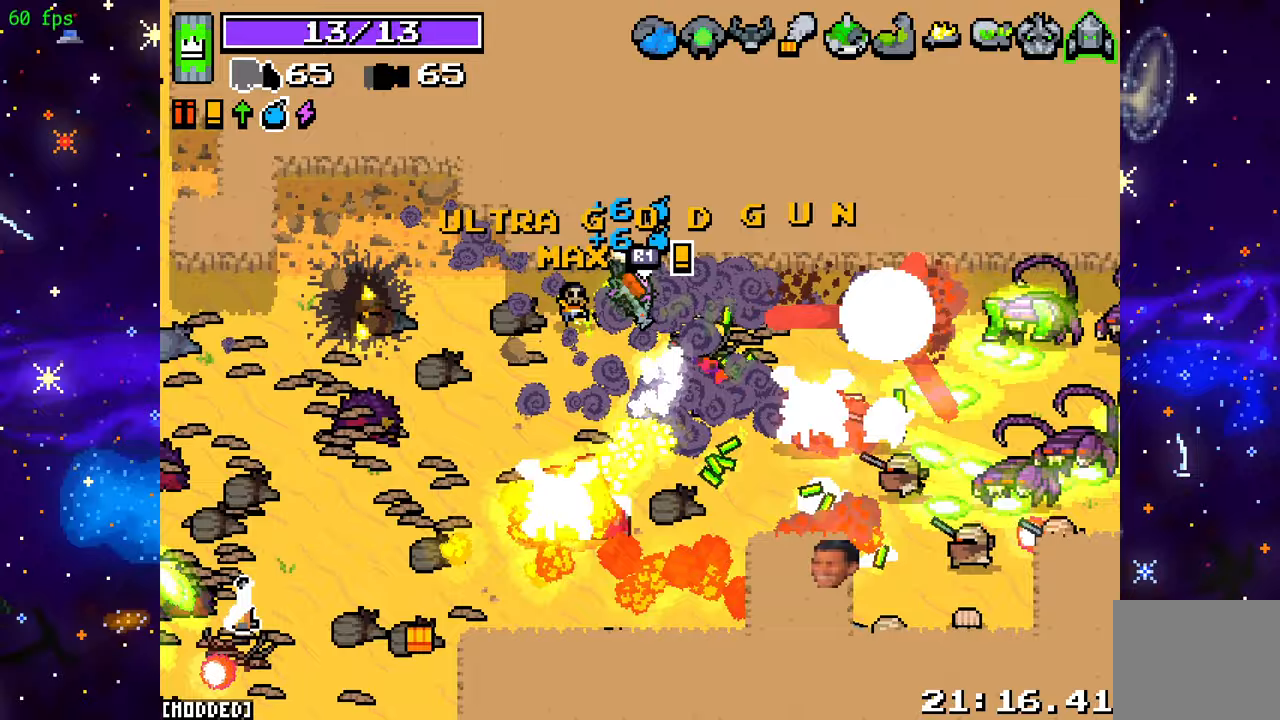
{"buttons": ["R2"], "left_stick": "right", "right_stick": "down-right", "events": []}
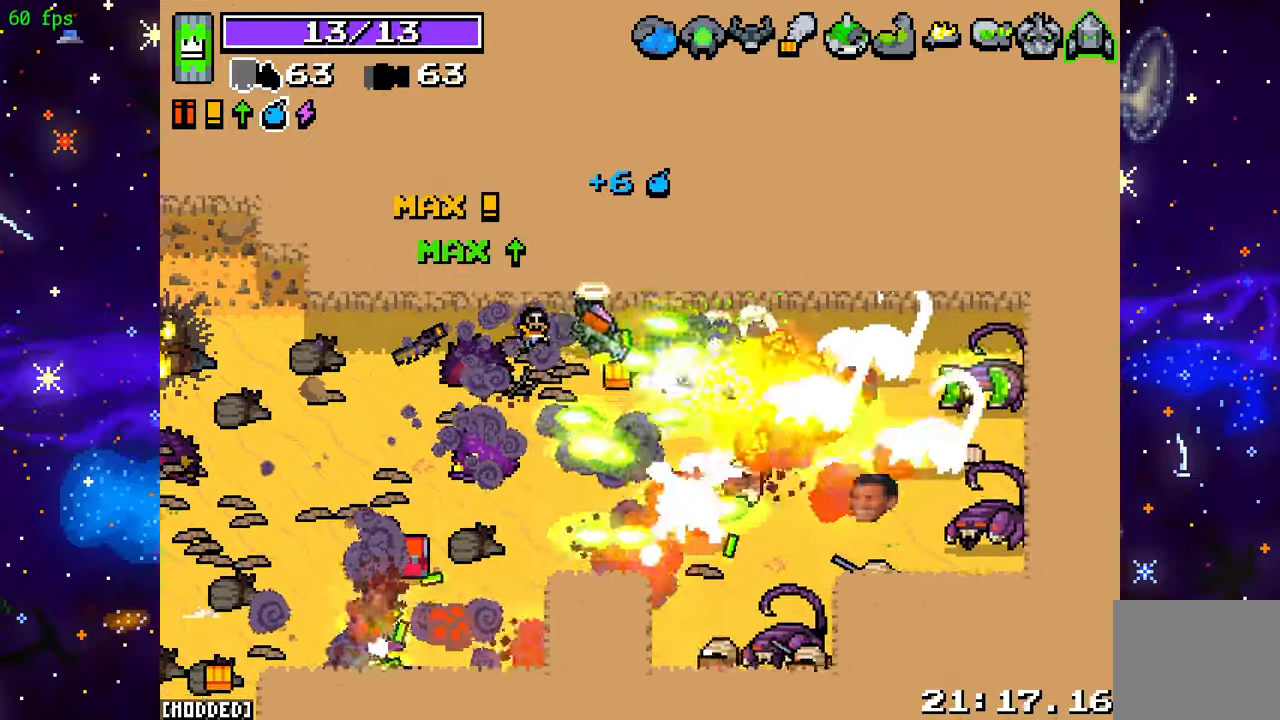
{"buttons": ["L2"], "left_stick": "down-right", "right_stick": "center", "events": [[67, "left_stick", "down"], [83, "L2", "down"], [267, "left_stick", "down-right"], [350, "R2", "up"], [433, "right_stick", "center"]]}
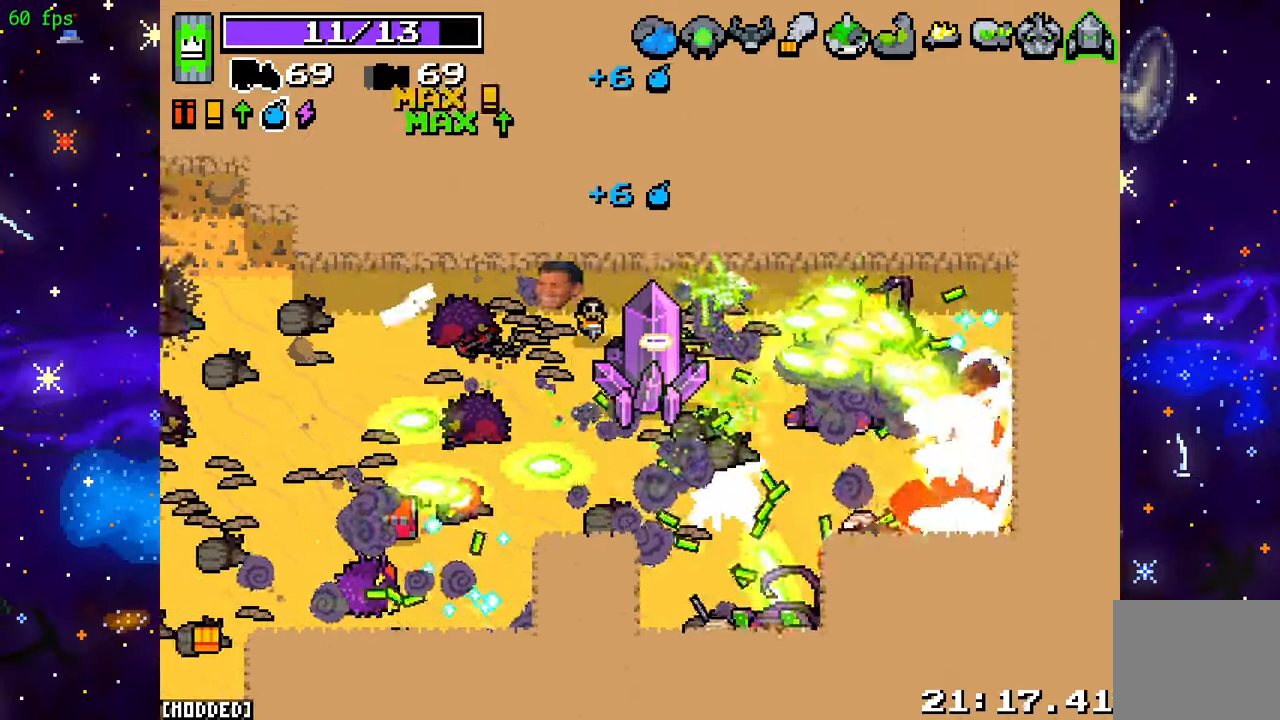
{"buttons": ["R2"], "left_stick": "up-right", "right_stick": "down", "events": [[133, "right_stick", "right"], [250, "R2", "down"], [283, "L2", "up"], [400, "left_stick", "up-right"], [483, "right_stick", "down"]]}
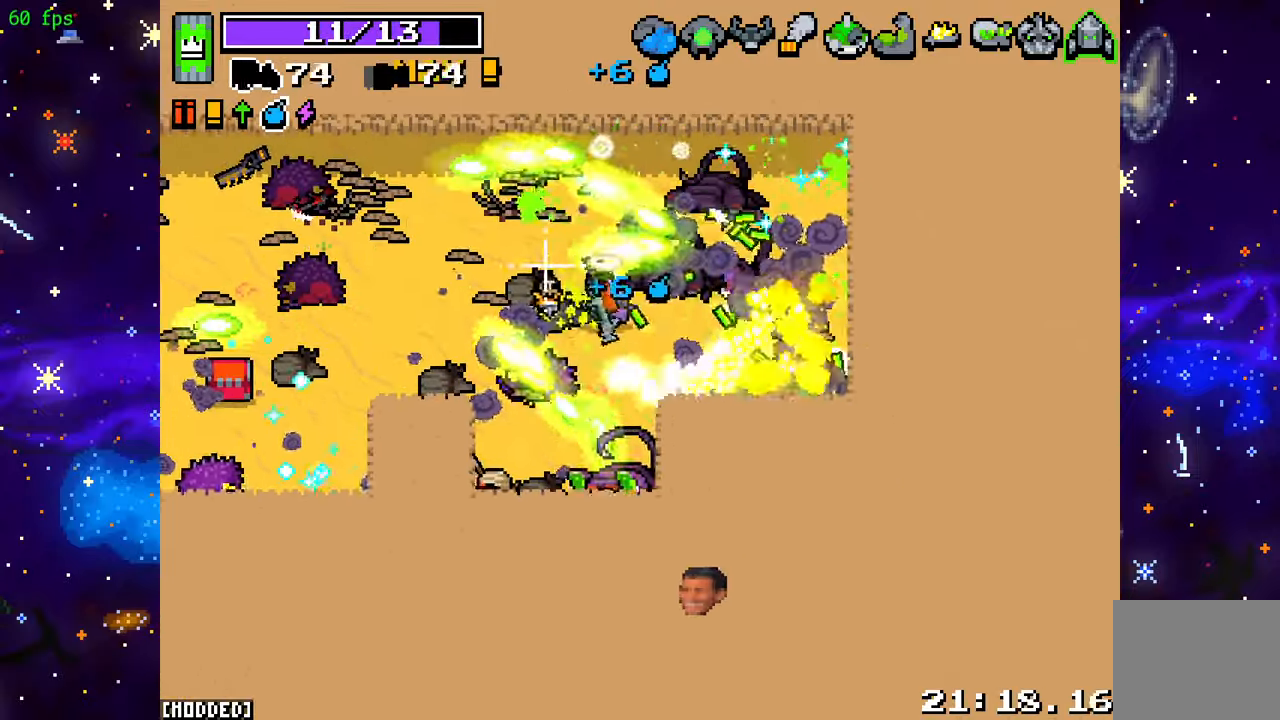
{"buttons": [], "left_stick": "right", "right_stick": "left", "events": [[100, "left_stick", "down-right"], [250, "right_stick", "down-right"], [350, "left_stick", "right"], [400, "R2", "up"], [400, "right_stick", "down-left"], [450, "right_stick", "left"]]}
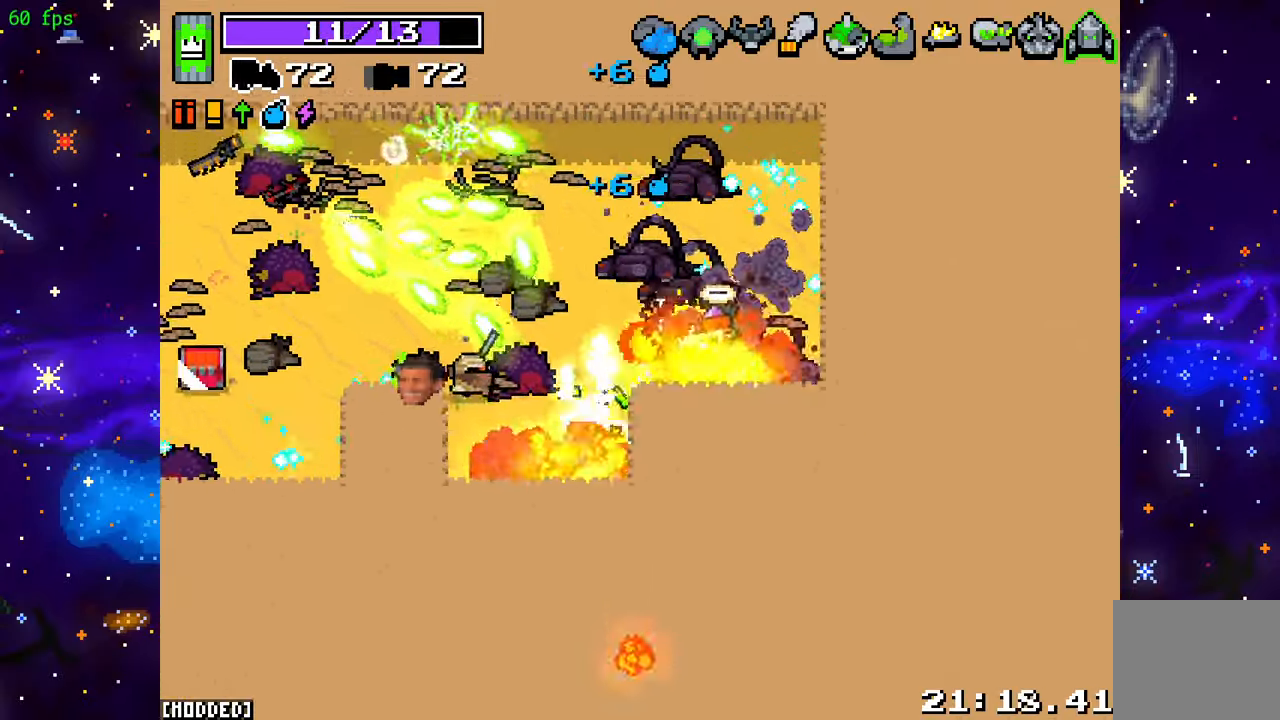
{"buttons": ["R2"], "left_stick": "up", "right_stick": "up-left", "events": [[33, "R2", "down"], [150, "right_stick", "up-left"], [217, "left_stick", "up-right"], [400, "left_stick", "up"]]}
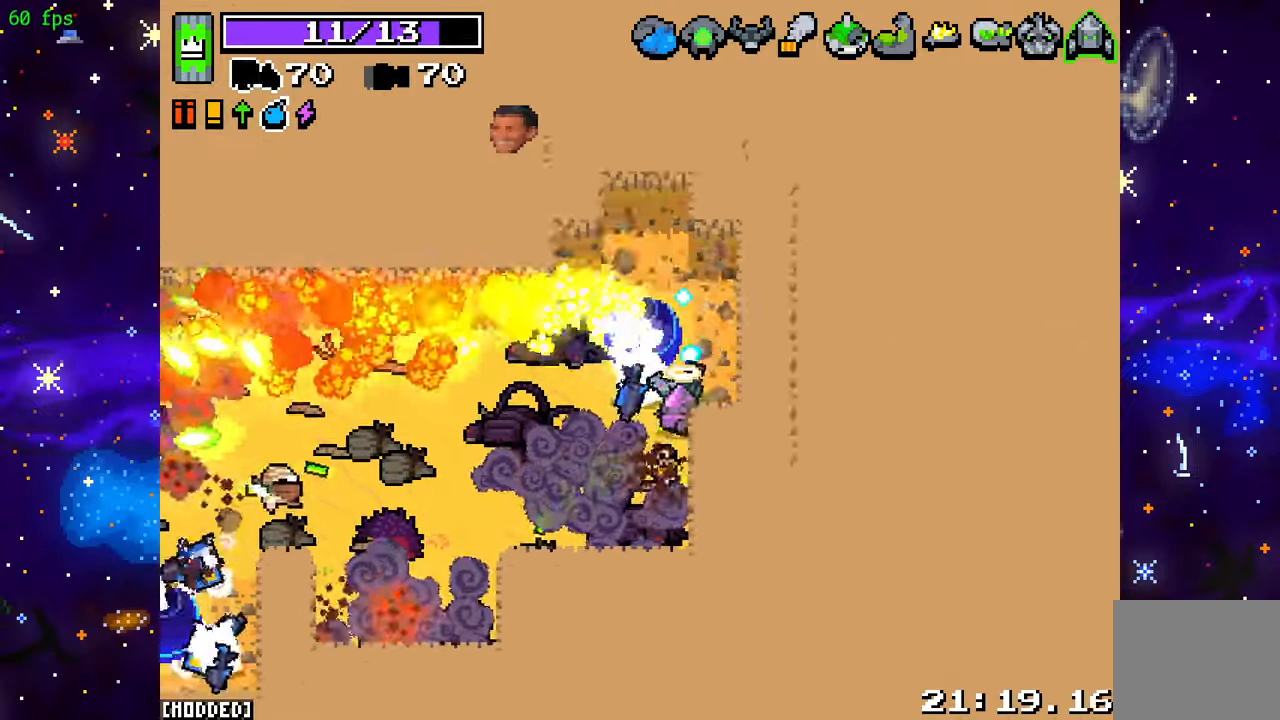
{"buttons": ["R2"], "left_stick": "down", "right_stick": "down-left", "events": [[200, "left_stick", "left"], [233, "right_stick", "down-left"], [500, "left_stick", "down"]]}
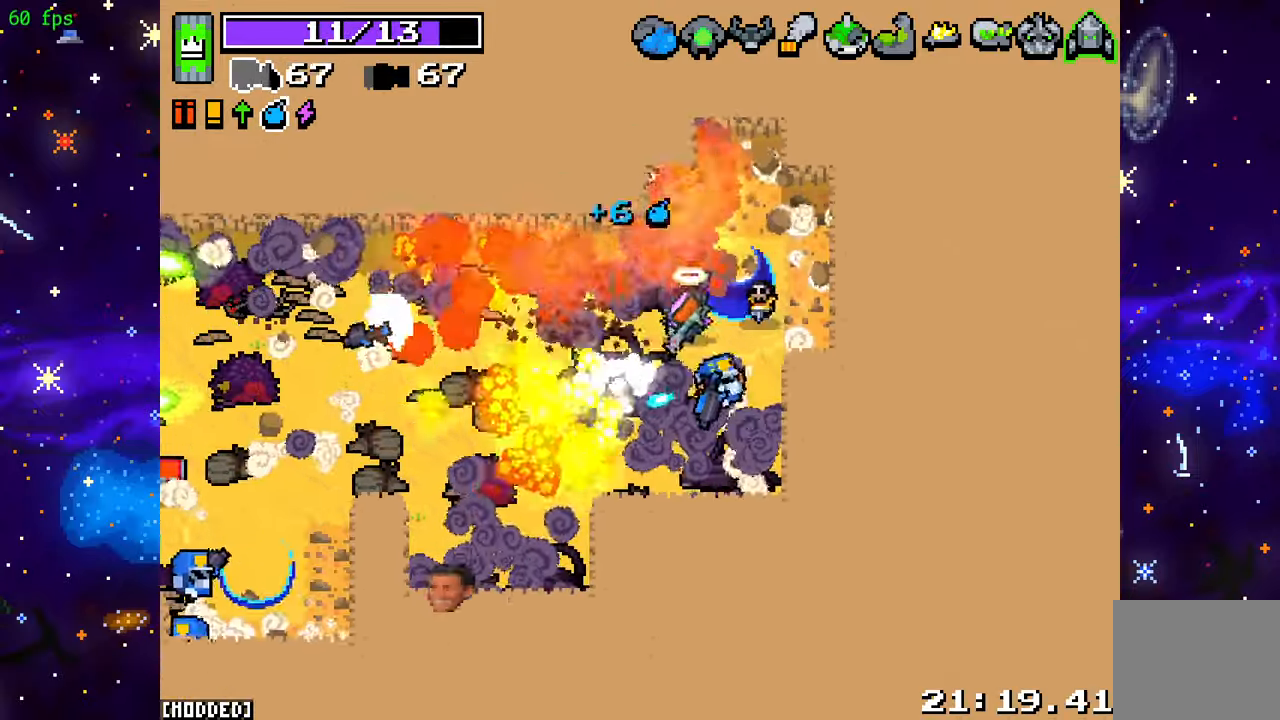
{"buttons": ["R2"], "left_stick": "down-left", "right_stick": "up", "events": [[33, "right_stick", "down"], [83, "left_stick", "right"], [217, "left_stick", "down"], [250, "right_stick", "left"], [300, "left_stick", "down-left"], [350, "right_stick", "up-left"], [450, "right_stick", "up"]]}
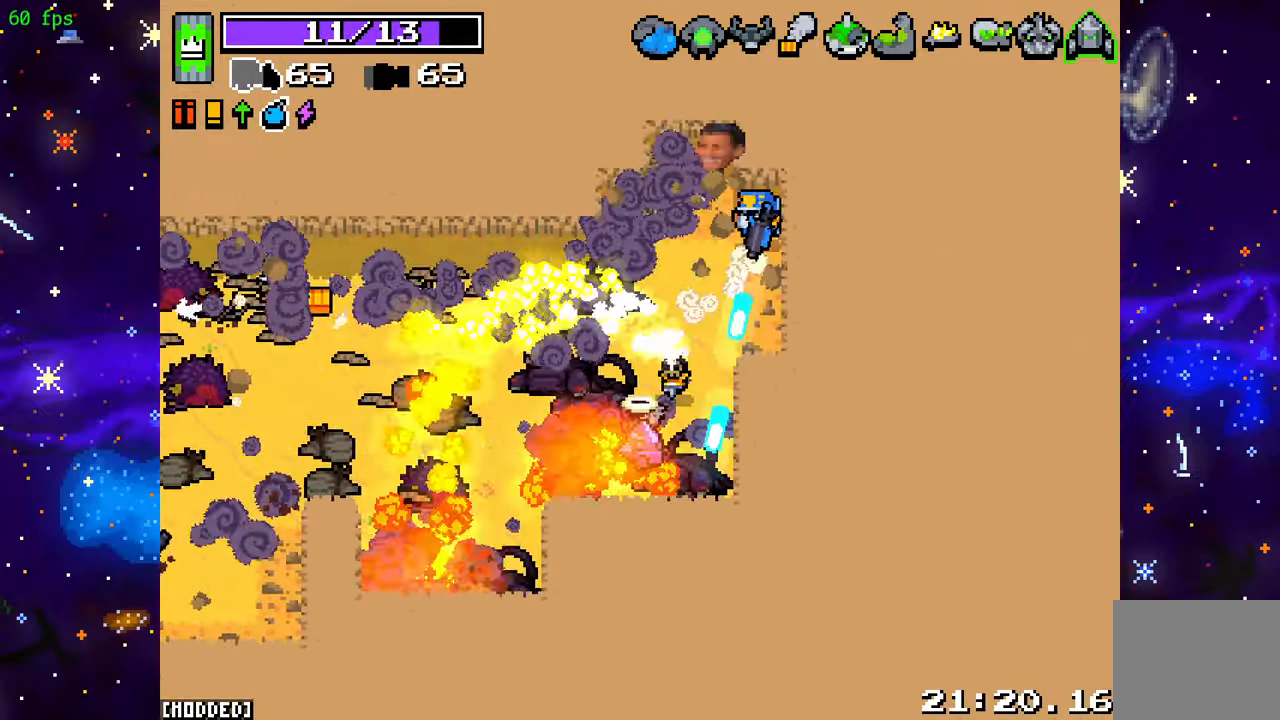
{"buttons": ["R2"], "left_stick": "left", "right_stick": "up-right", "events": [[33, "right_stick", "up-right"], [83, "L2", "down"], [150, "left_stick", "left"], [417, "L2", "up"]]}
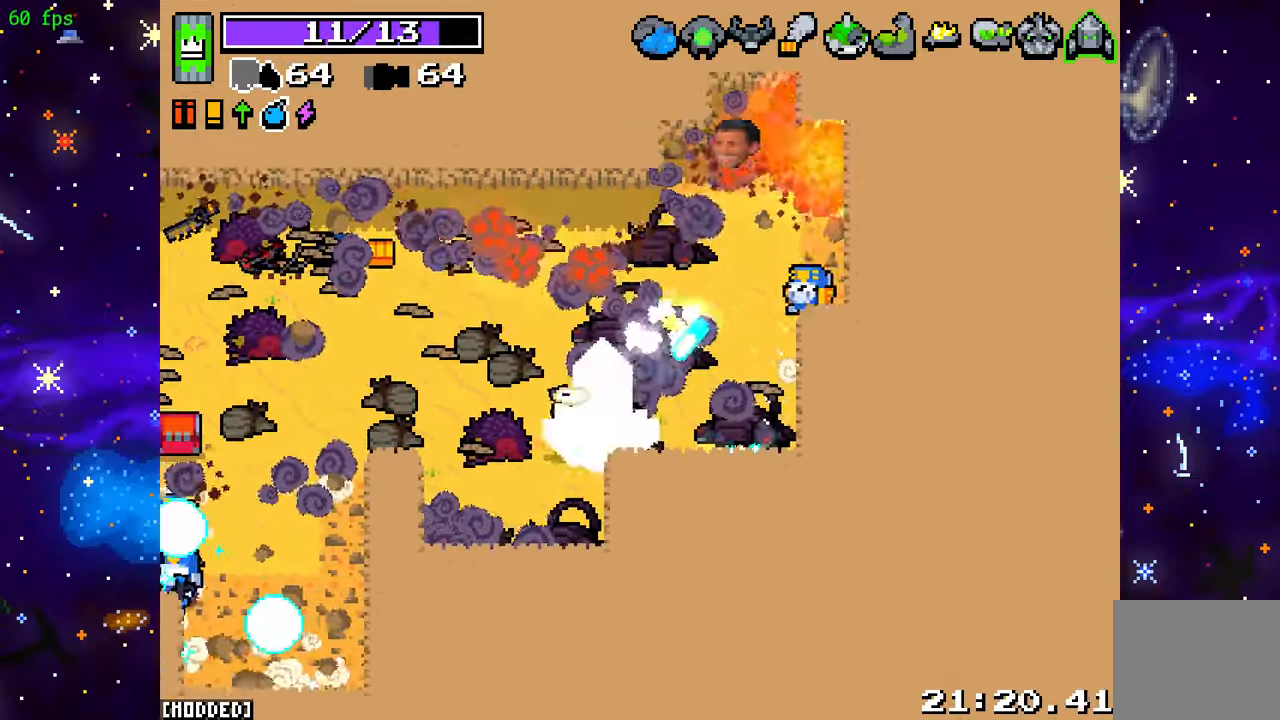
{"buttons": ["R2"], "left_stick": "up-left", "right_stick": "down-left", "events": [[17, "left_stick", "up-left"], [200, "R2", "up"], [250, "right_stick", "down-left"], [433, "R2", "down"]]}
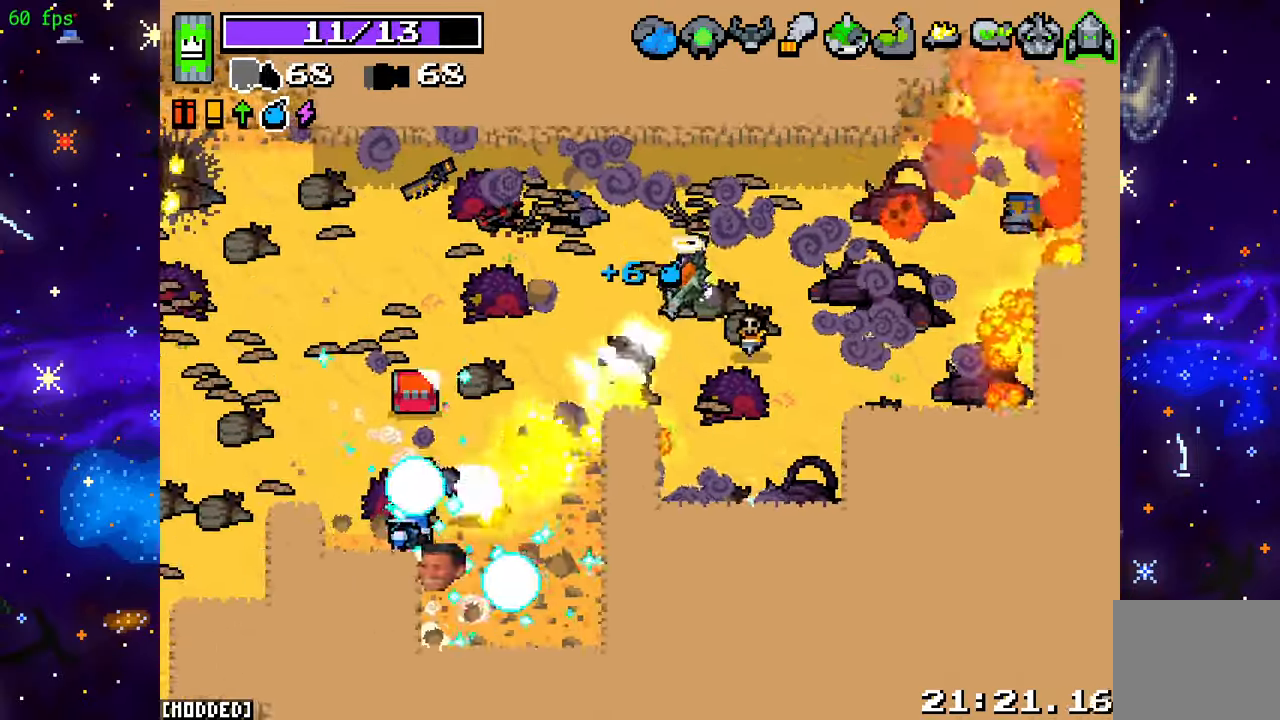
{"buttons": ["R2"], "left_stick": "left", "right_stick": "down", "events": [[133, "left_stick", "left"], [367, "right_stick", "down"]]}
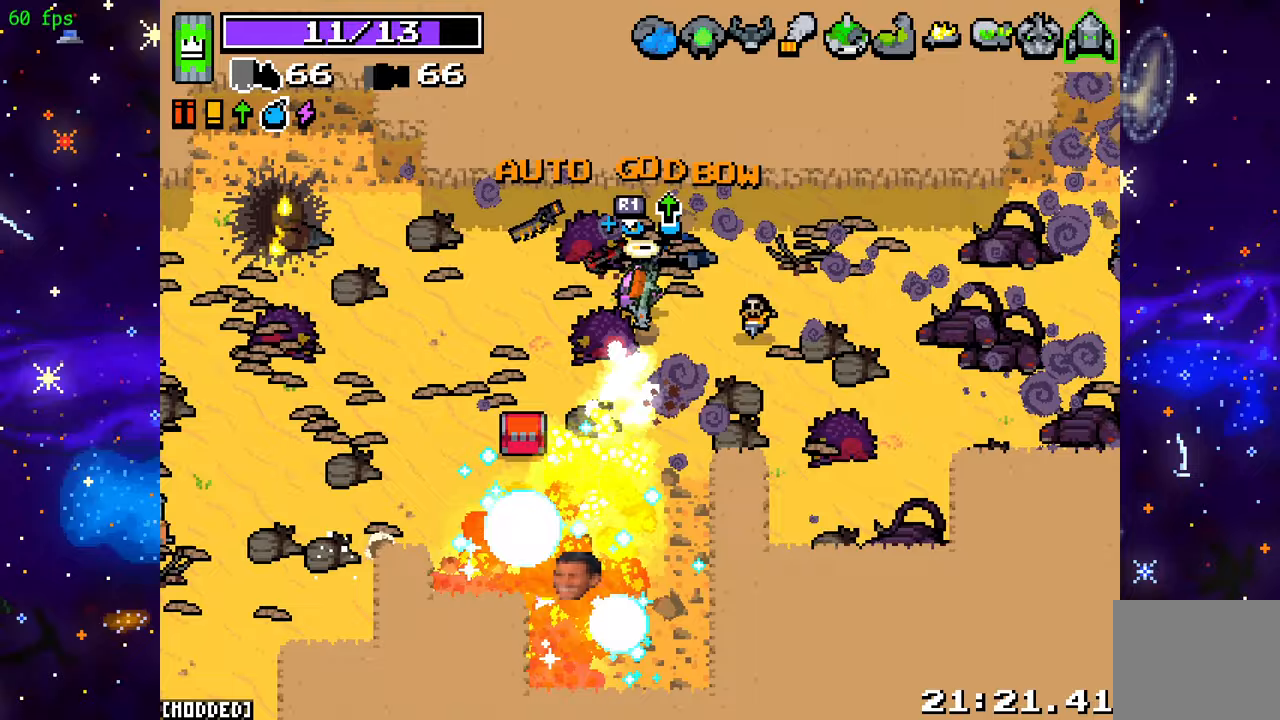
{"buttons": [], "left_stick": "left", "right_stick": "down-left", "events": [[33, "R2", "up"], [233, "right_stick", "center"], [300, "L1", "down"], [433, "L1", "up"], [483, "right_stick", "down-left"]]}
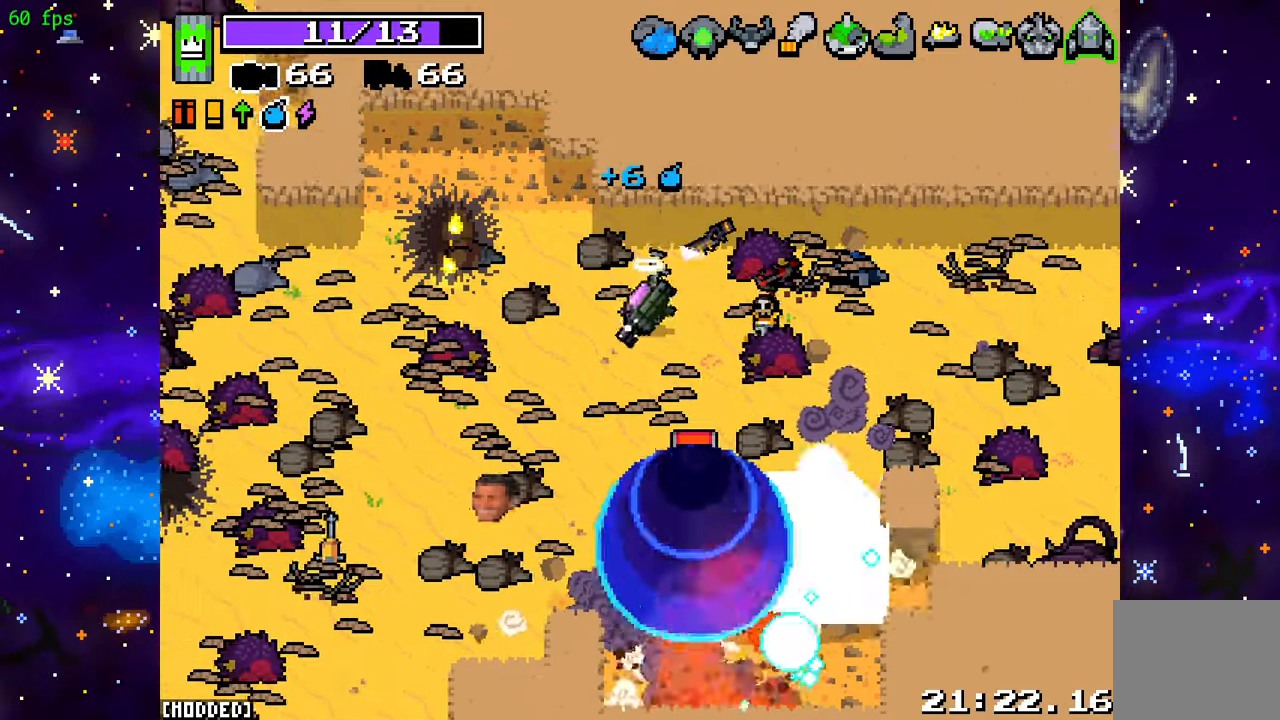
{"buttons": [], "left_stick": "left", "right_stick": "down-left", "events": []}